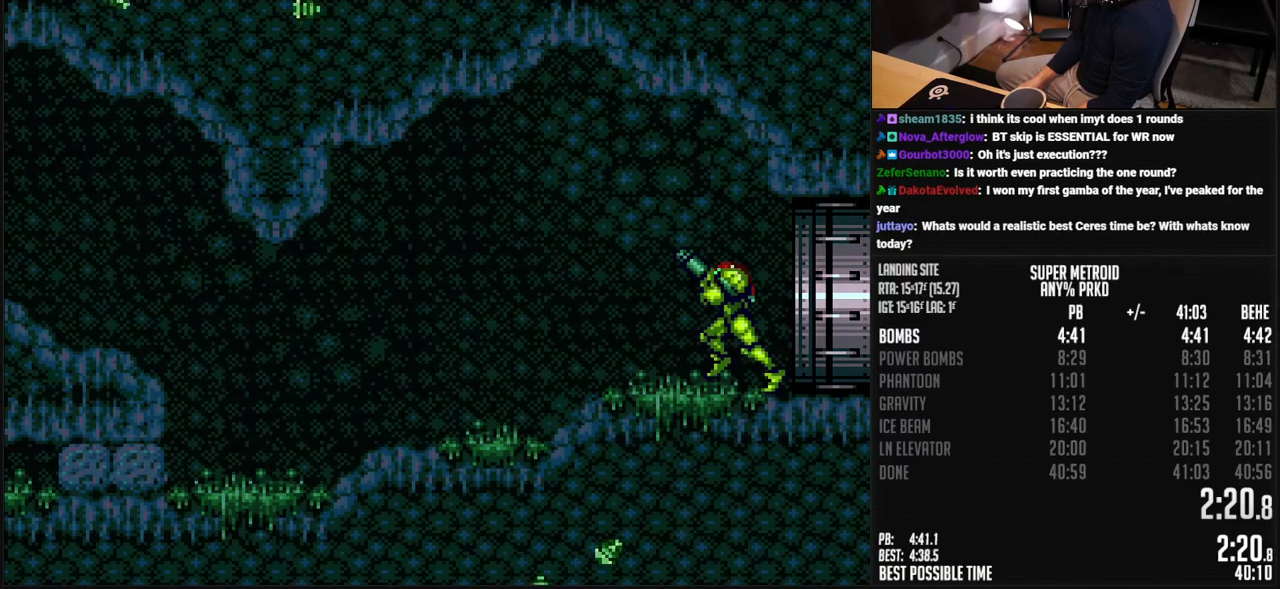
Gameplay with a controller (Nintendo layout); each line is a JSON object with the inputs held at the frame after it. "events" lists button and stick changes between this image and that frame as [ms after this image, input, new state], when the widget could be followed in between. Not read: L3 R3.
{"buttons": ["B", "DPAD_LEFT"], "events": []}
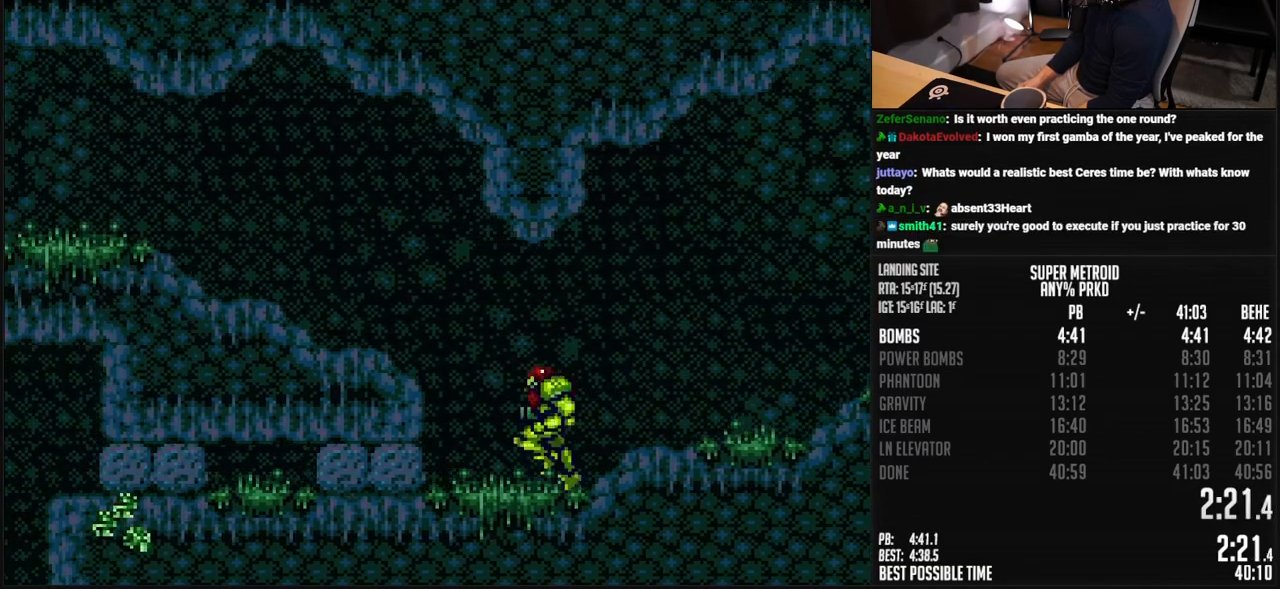
{"buttons": ["B", "DPAD_LEFT"], "events": [[16, "A", "down"], [66, "DPAD_DOWN", "down"], [66, "DPAD_LEFT", "up"], [150, "A", "up"], [183, "DPAD_DOWN", "up"], [183, "DPAD_LEFT", "down"], [284, "R1", "down"], [350, "R1", "up"]]}
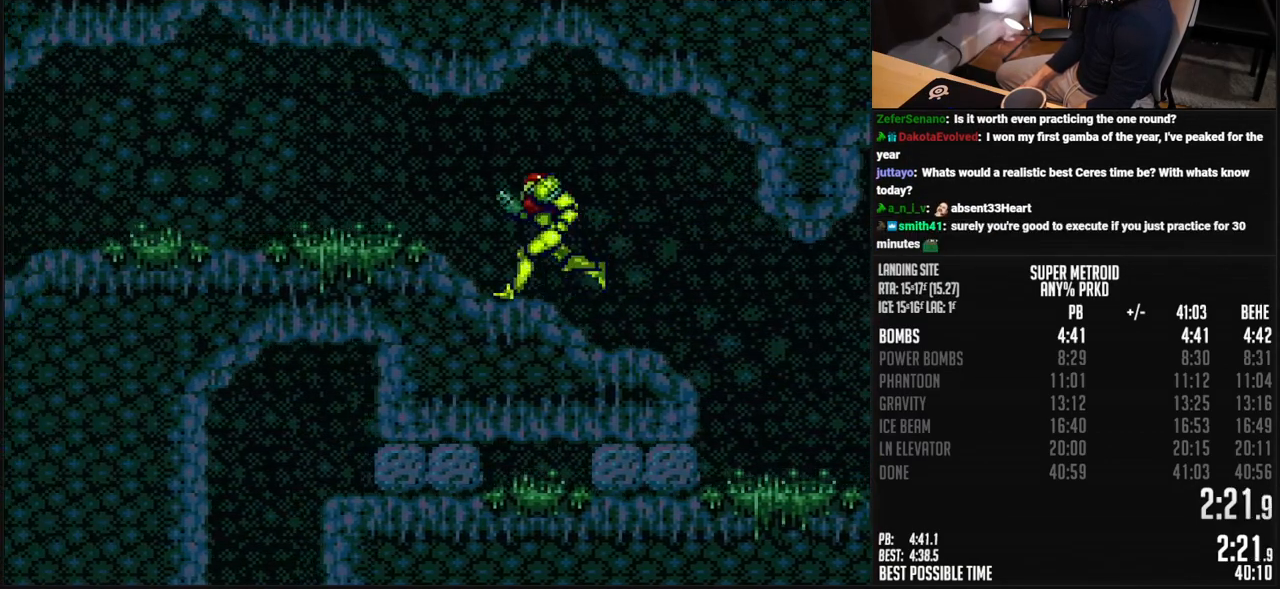
{"buttons": ["B", "DPAD_LEFT"], "events": [[117, "R1", "down"], [183, "L1", "down"], [183, "R1", "up"], [267, "L1", "up"]]}
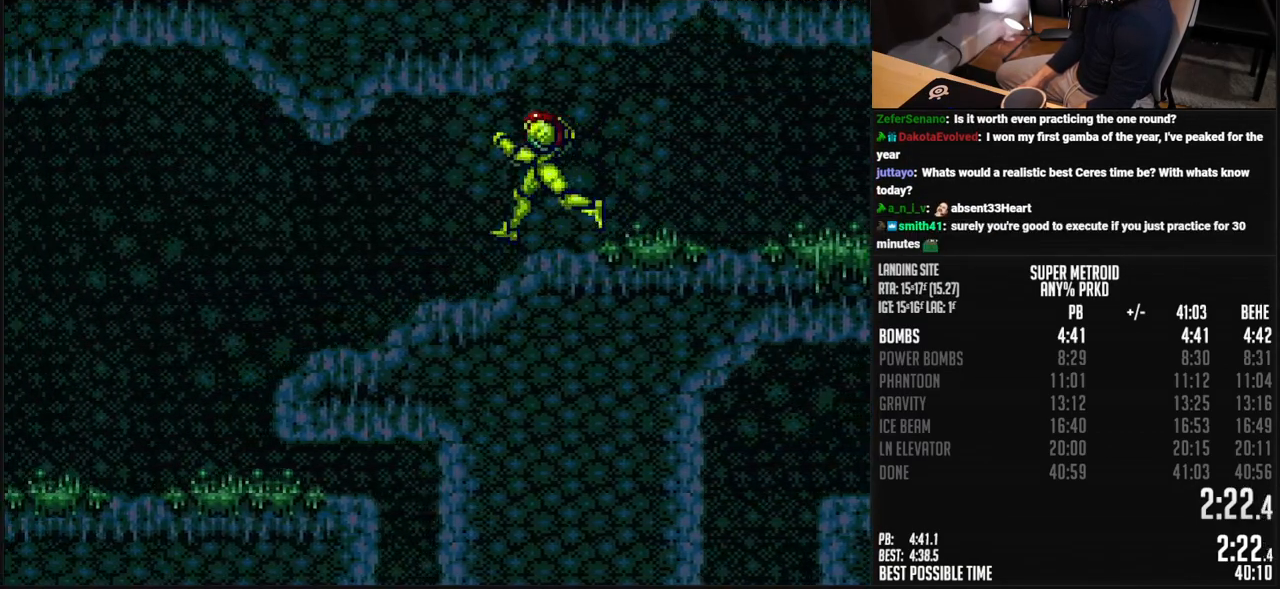
{"buttons": ["B", "DPAD_LEFT"], "events": []}
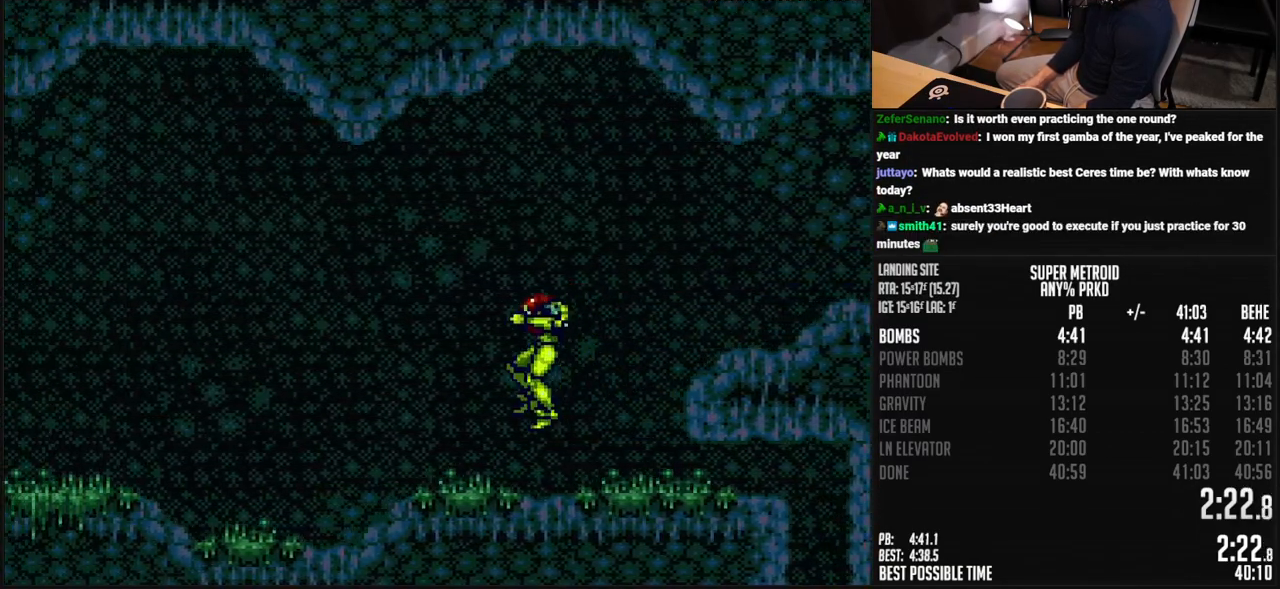
{"buttons": ["B", "DPAD_LEFT"], "events": [[434, "L1", "down"], [434, "R1", "down"], [485, "R1", "up"], [501, "L1", "up"]]}
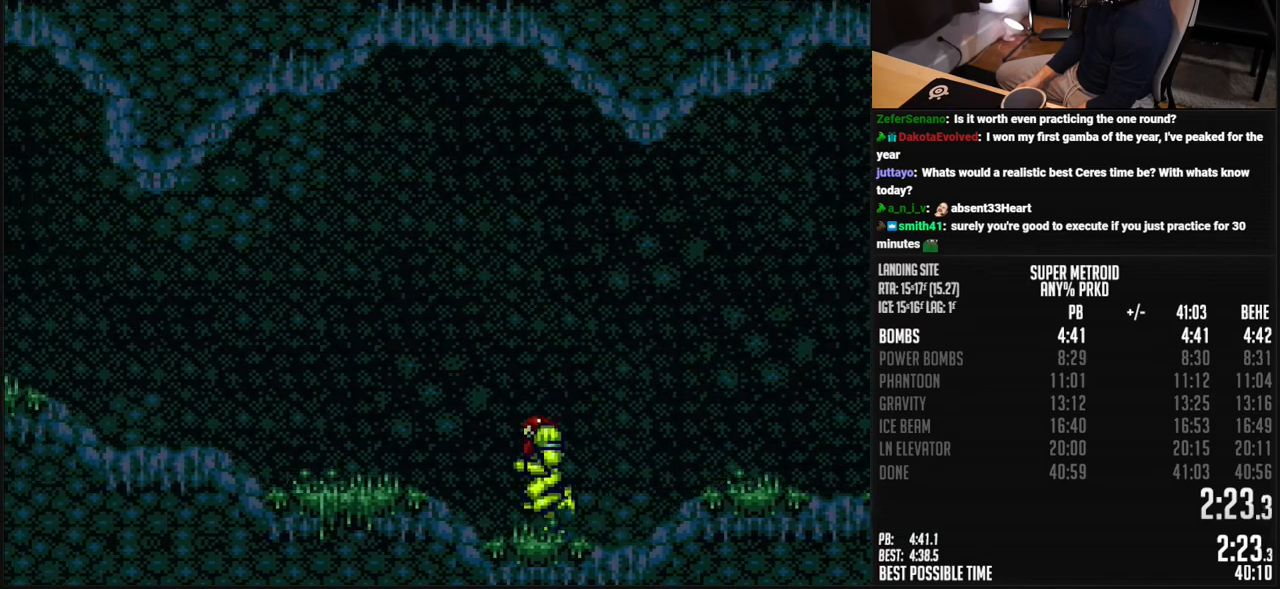
{"buttons": ["B", "R1", "DPAD_LEFT"], "events": [[50, "L1", "down"], [50, "R1", "down"], [100, "R1", "up"], [184, "L1", "up"], [384, "R1", "down"], [434, "R1", "up"], [451, "L1", "down"], [501, "L1", "up"], [501, "R1", "down"]]}
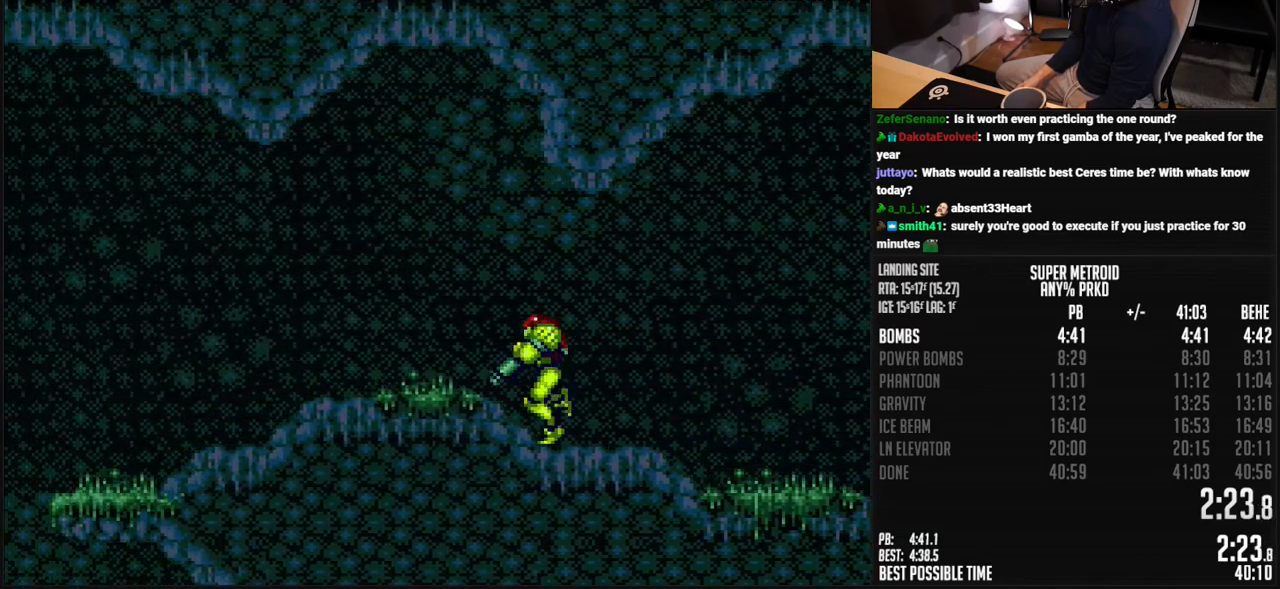
{"buttons": ["B", "DPAD_LEFT"], "events": [[151, "R1", "up"], [167, "A", "down"], [234, "A", "up"], [234, "B", "up"], [318, "B", "down"]]}
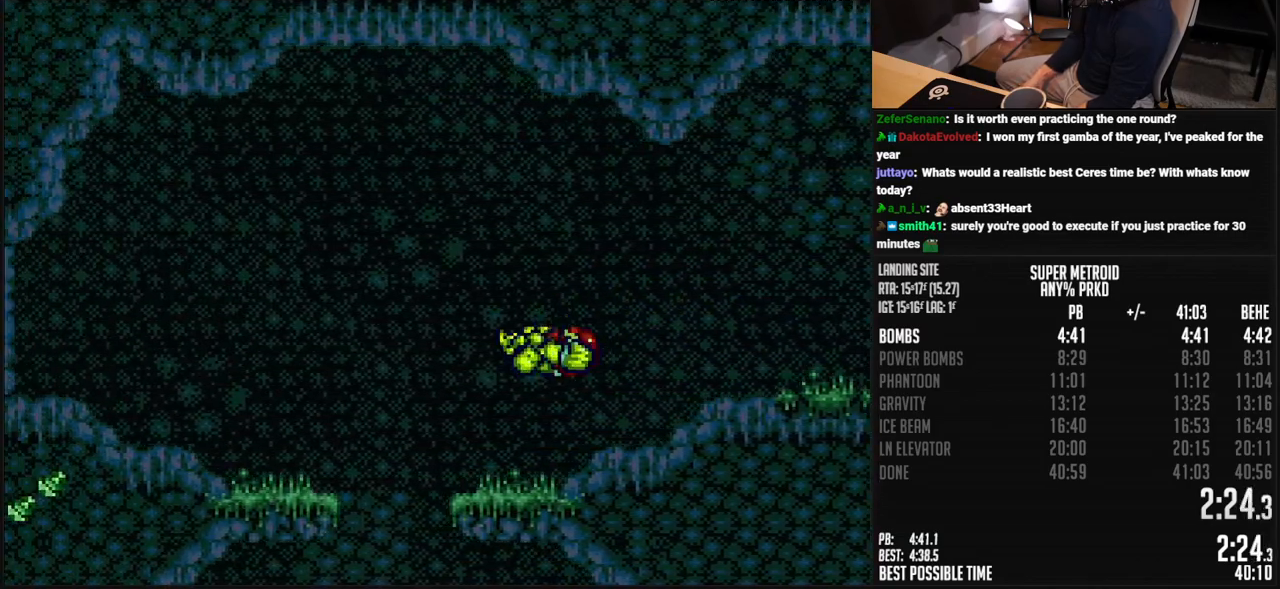
{"buttons": ["B", "DPAD_LEFT"], "events": []}
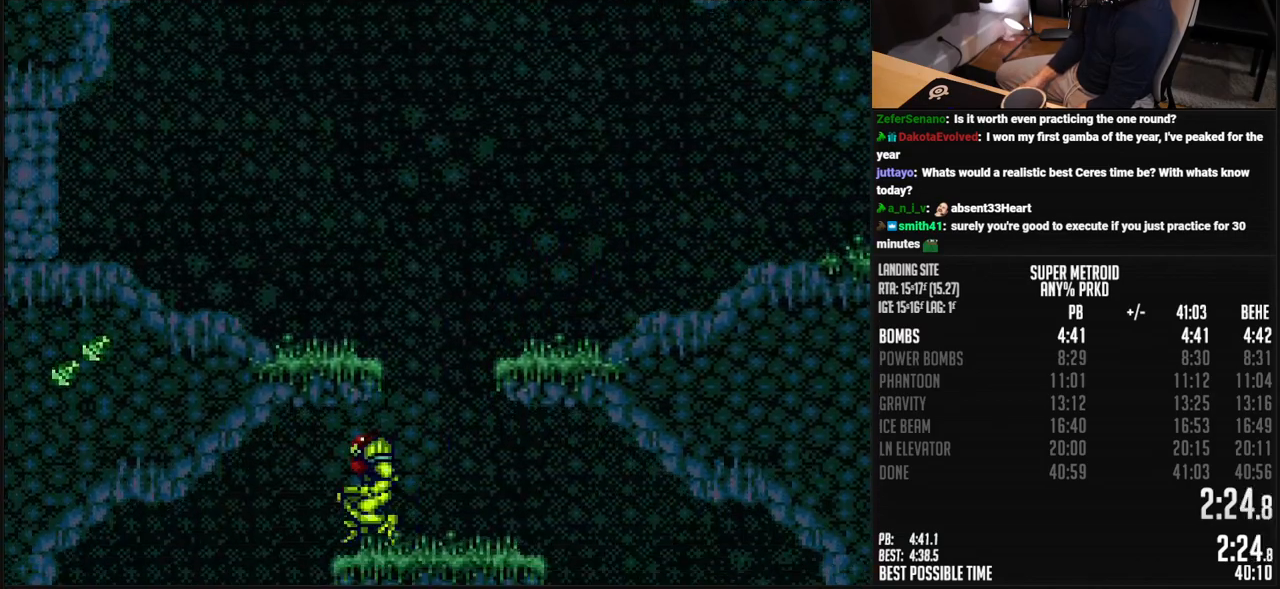
{"buttons": ["B", "DPAD_LEFT"], "events": [[117, "DPAD_RIGHT", "down"], [201, "DPAD_LEFT", "up"], [218, "DPAD_RIGHT", "up"], [218, "L1", "down"], [251, "X", "down"], [284, "DPAD_LEFT", "down"], [301, "A", "down"], [368, "L1", "up"], [401, "A", "up"], [401, "X", "up"]]}
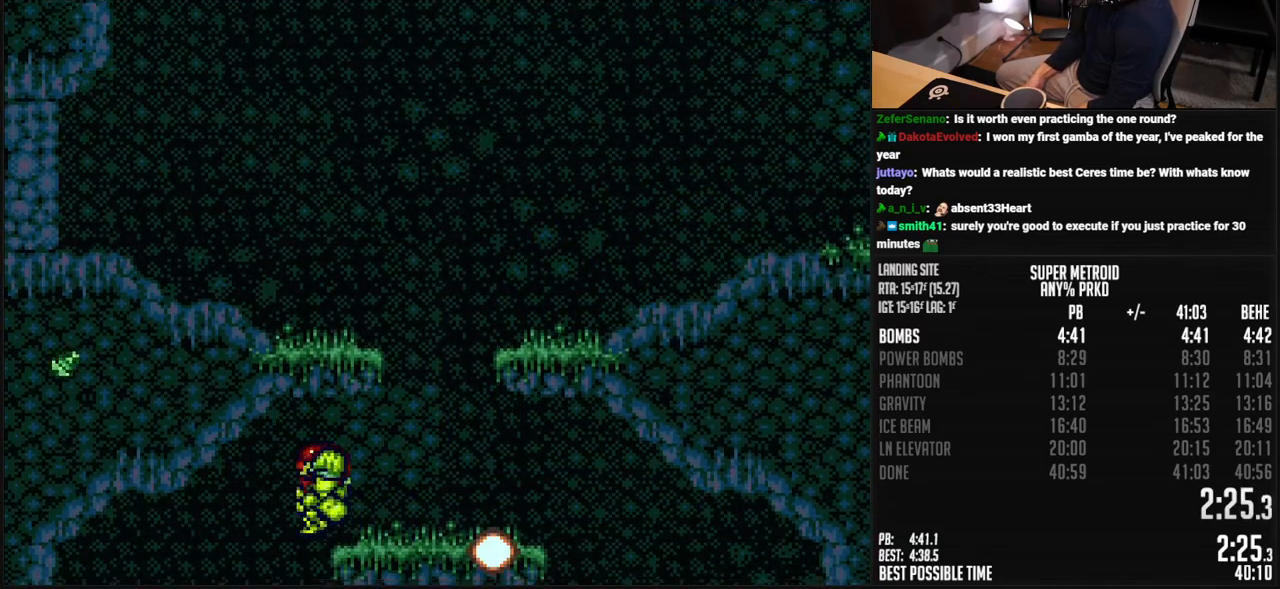
{"buttons": ["B", "DPAD_RIGHT"], "events": [[84, "DPAD_LEFT", "up"], [117, "DPAD_RIGHT", "down"]]}
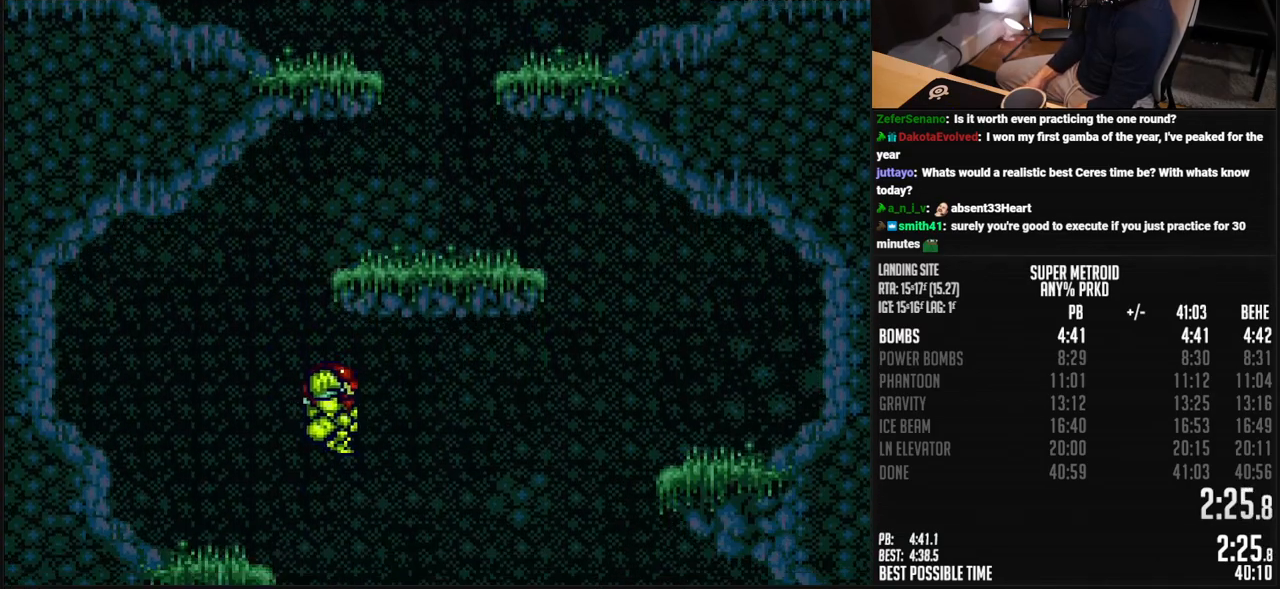
{"buttons": ["B", "DPAD_RIGHT"], "events": []}
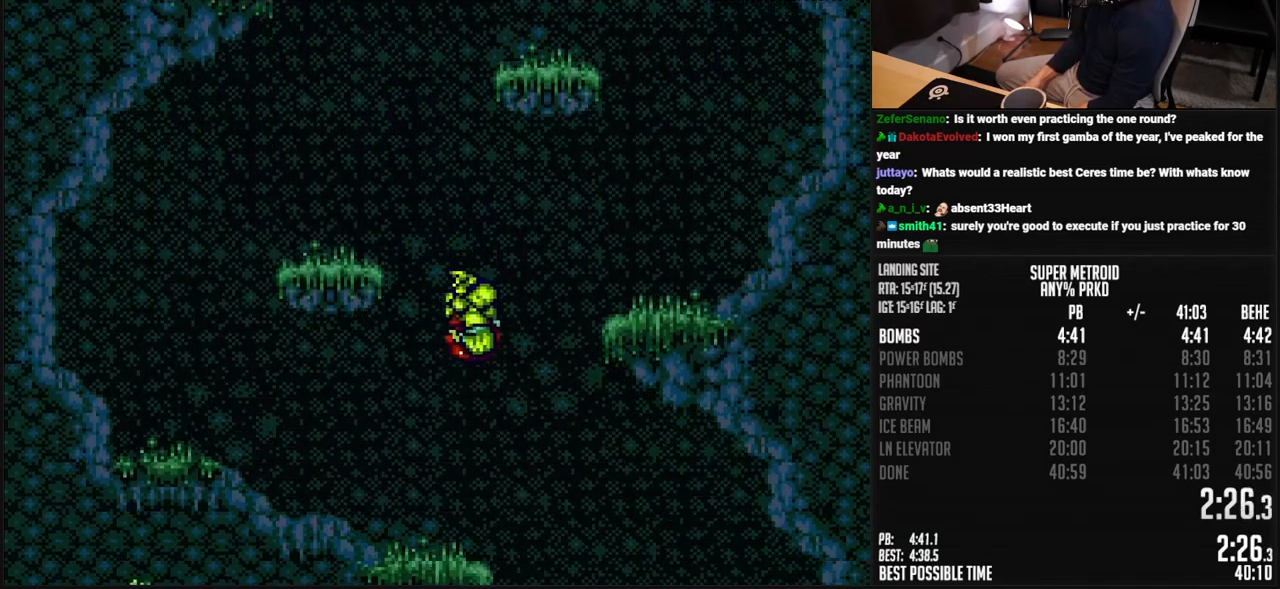
{"buttons": ["B", "DPAD_RIGHT"], "events": [[133, "DPAD_RIGHT", "up"], [183, "DPAD_LEFT", "down"], [350, "DPAD_LEFT", "up"], [350, "DPAD_RIGHT", "down"]]}
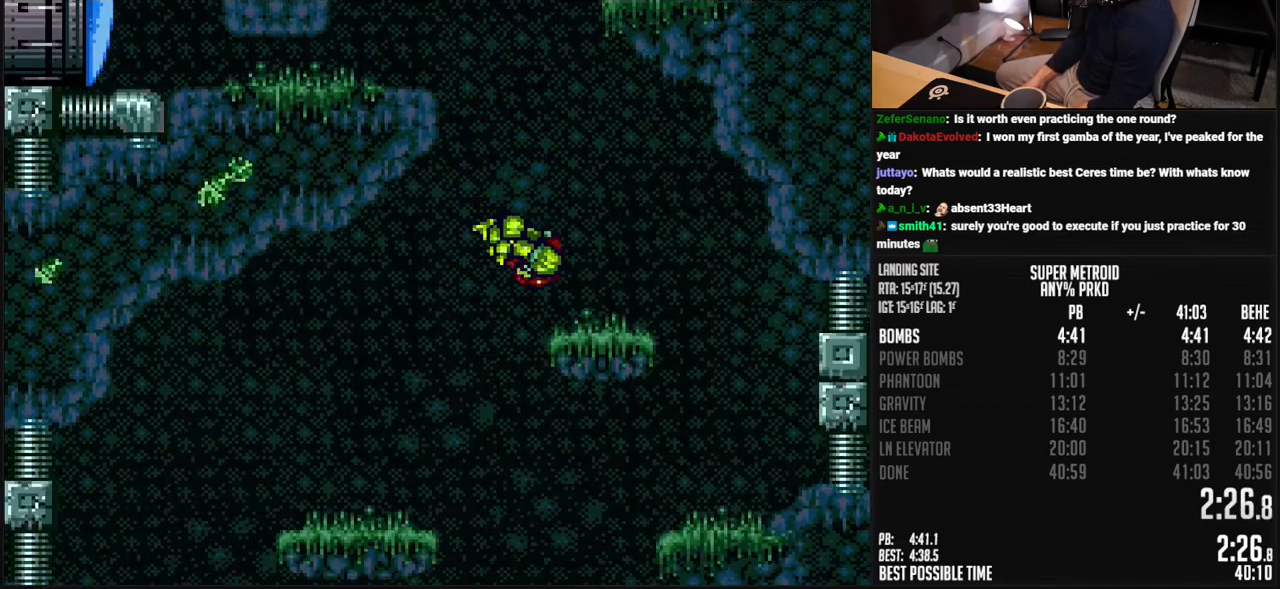
{"buttons": ["B", "DPAD_LEFT"], "events": [[401, "DPAD_RIGHT", "up"], [434, "DPAD_LEFT", "down"]]}
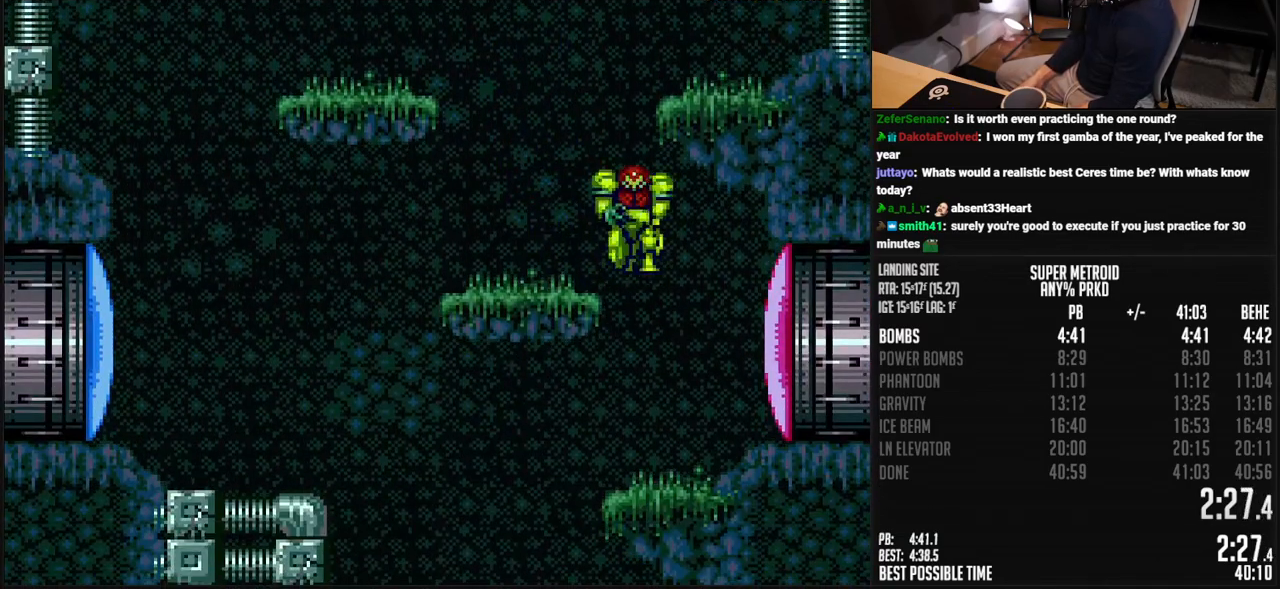
{"buttons": ["B", "DPAD_DOWN", "DPAD_RIGHT"], "events": [[150, "DPAD_DOWN", "down"], [150, "DPAD_LEFT", "up"], [234, "DPAD_RIGHT", "down"]]}
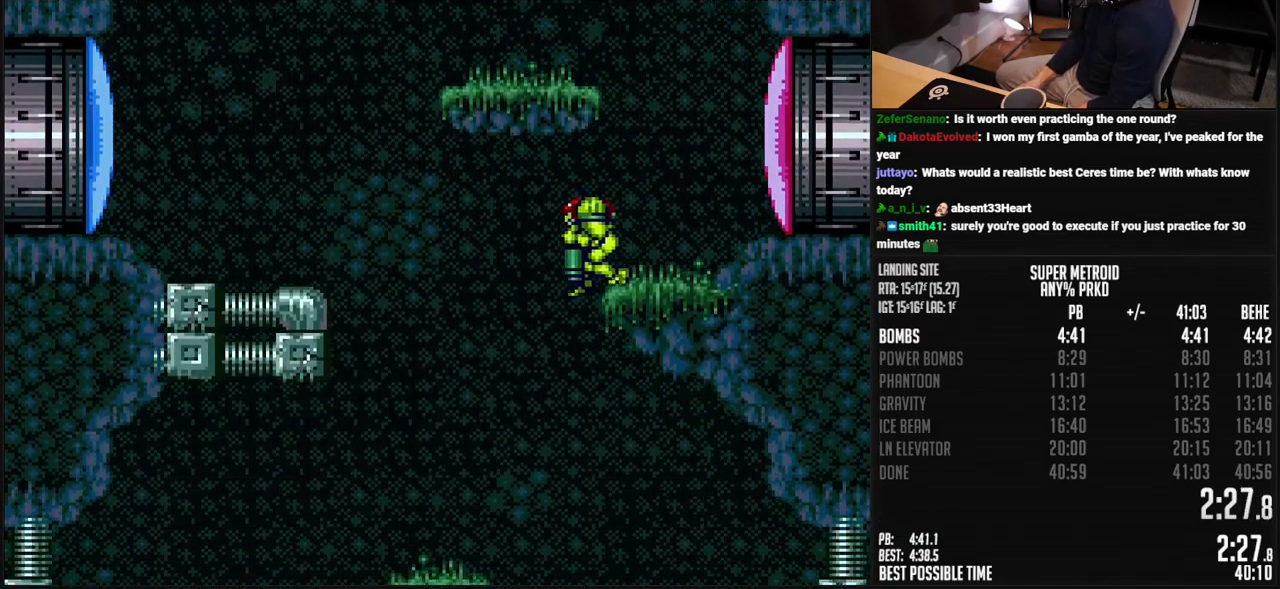
{"buttons": ["B", "DPAD_LEFT"], "events": [[83, "X", "down"], [100, "DPAD_DOWN", "up"], [183, "X", "up"], [484, "DPAD_LEFT", "down"], [501, "DPAD_RIGHT", "up"]]}
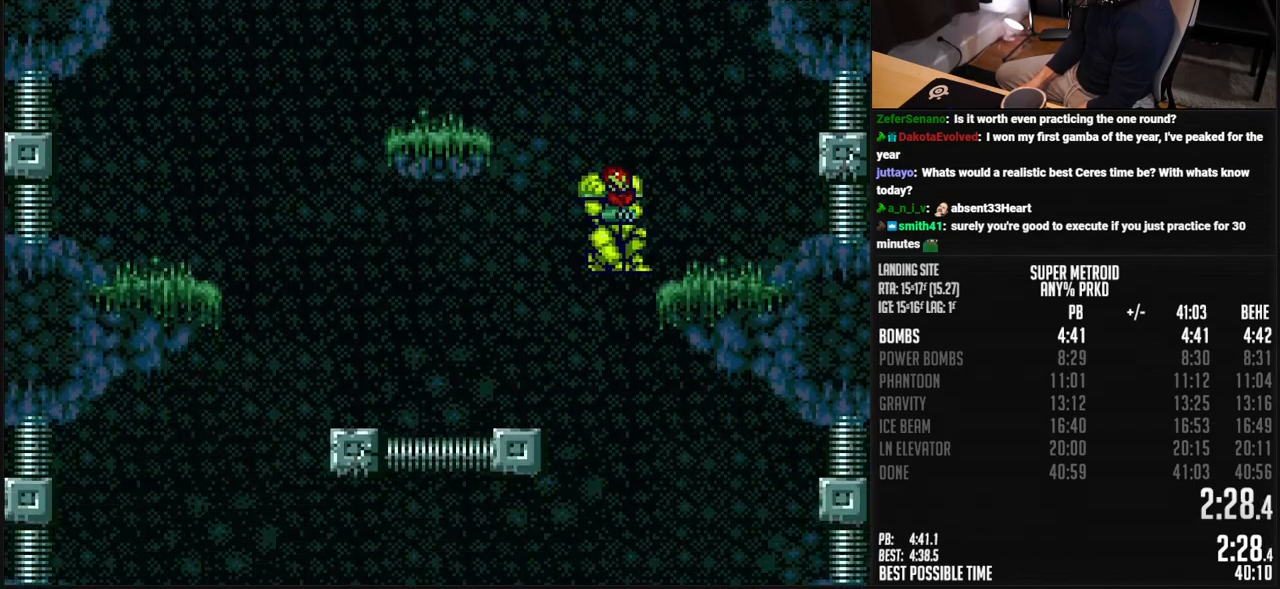
{"buttons": ["B", "L1", "DPAD_LEFT"], "events": [[501, "L1", "down"]]}
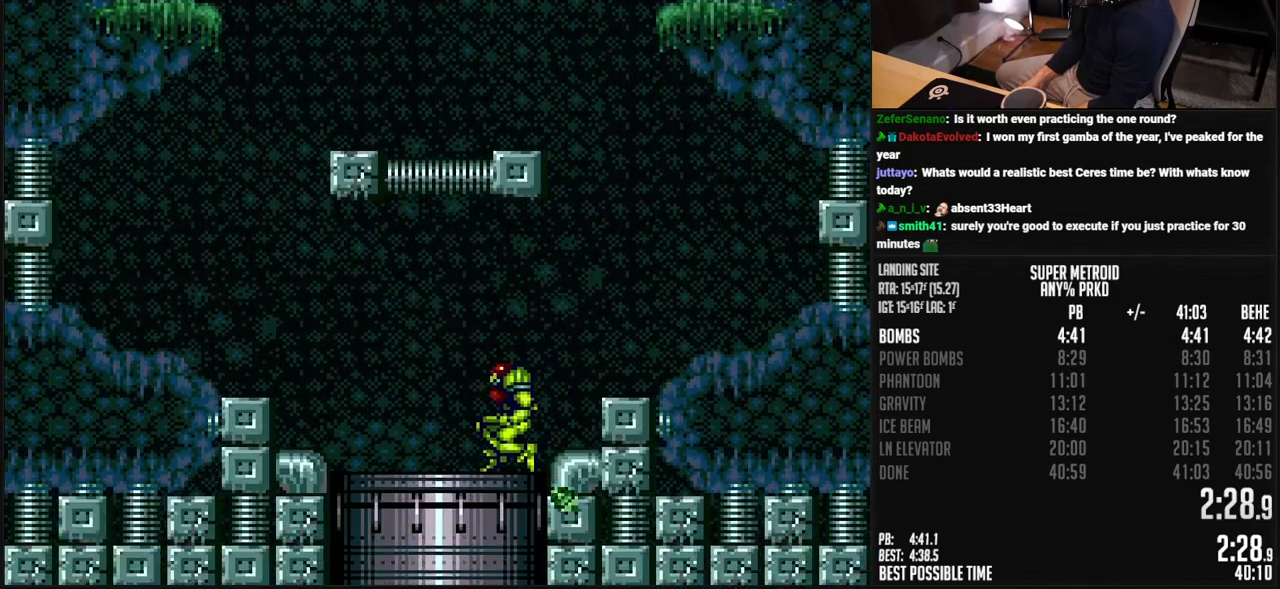
{"buttons": ["B"], "events": [[17, "DPAD_LEFT", "up"], [50, "L1", "up"]]}
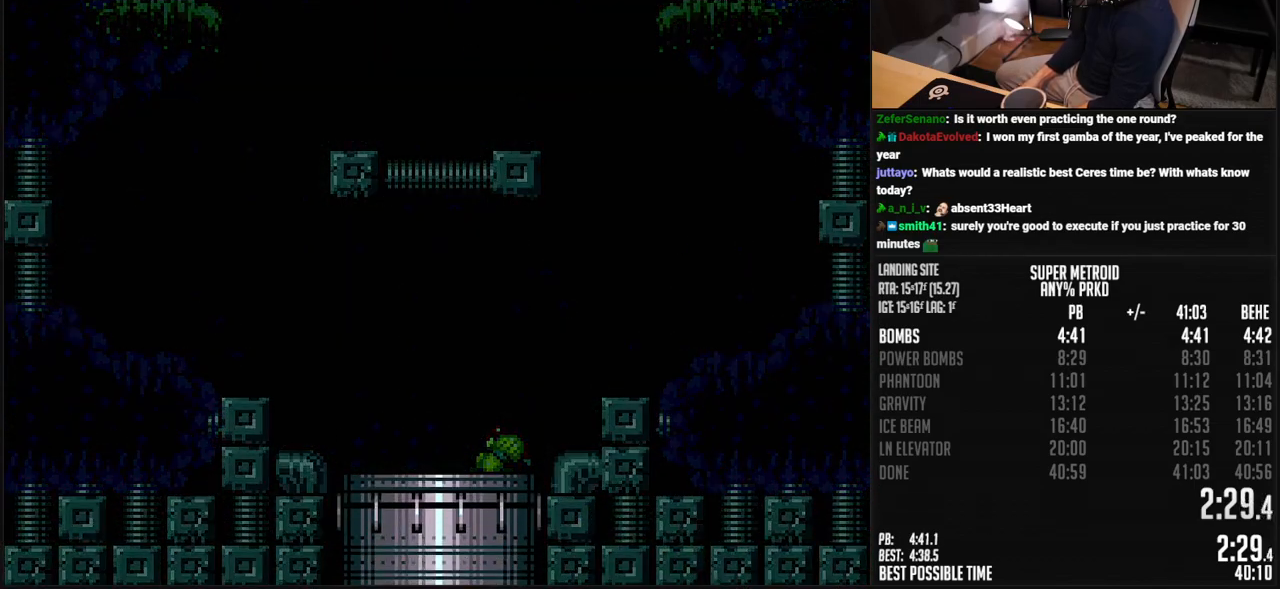
{"buttons": [], "events": [[217, "B", "up"]]}
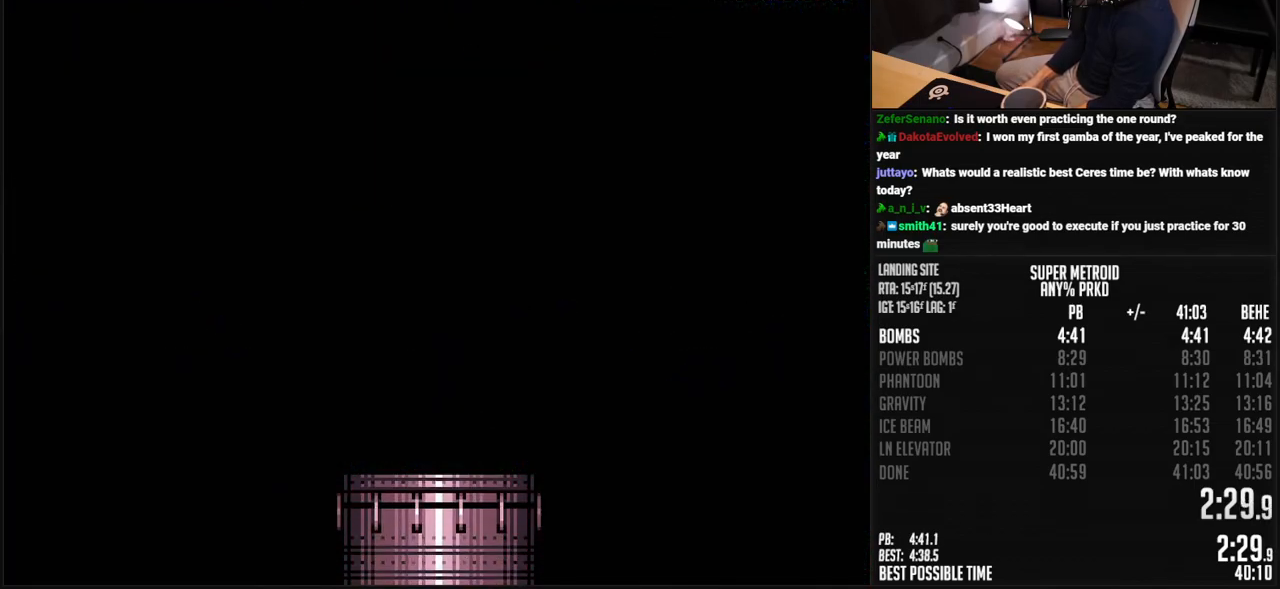
{"buttons": ["B"], "events": [[150, "B", "down"]]}
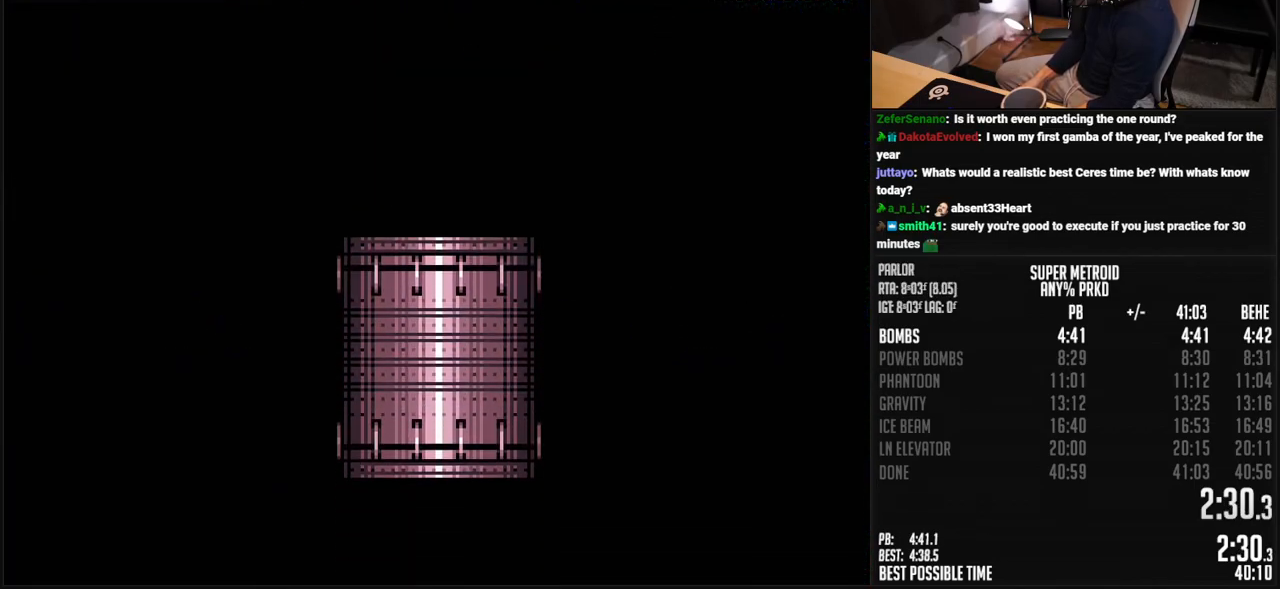
{"buttons": ["B"], "events": [[351, "R1", "down"], [451, "R1", "up"]]}
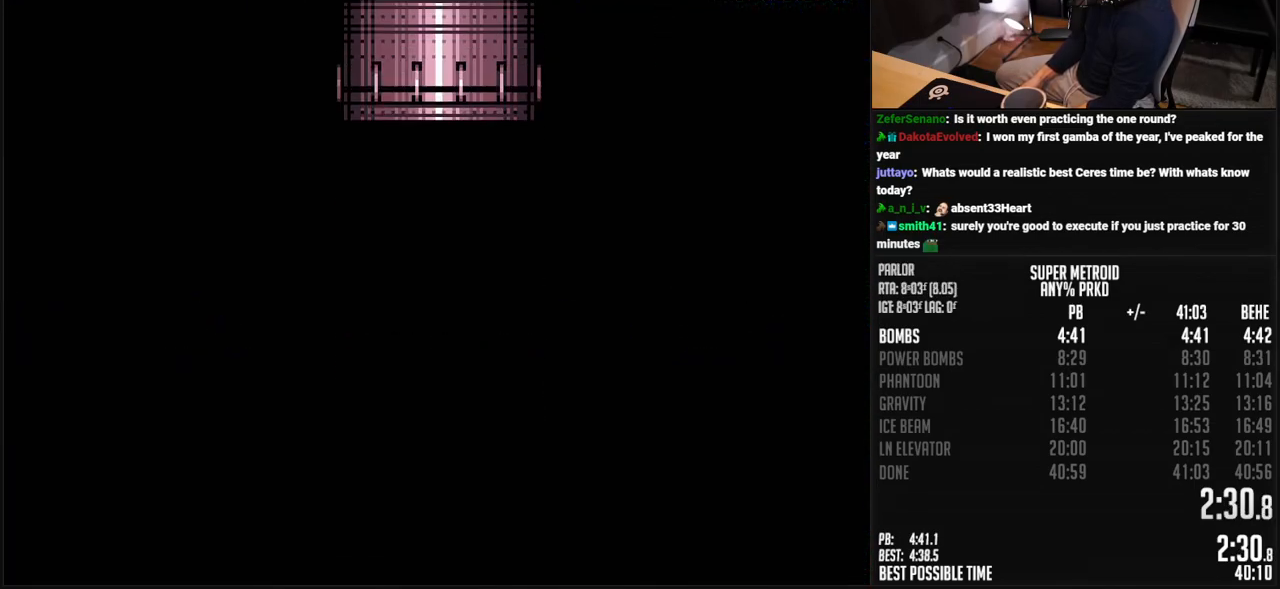
{"buttons": ["B", "X", "L1"], "events": [[17, "L1", "down"], [201, "X", "down"]]}
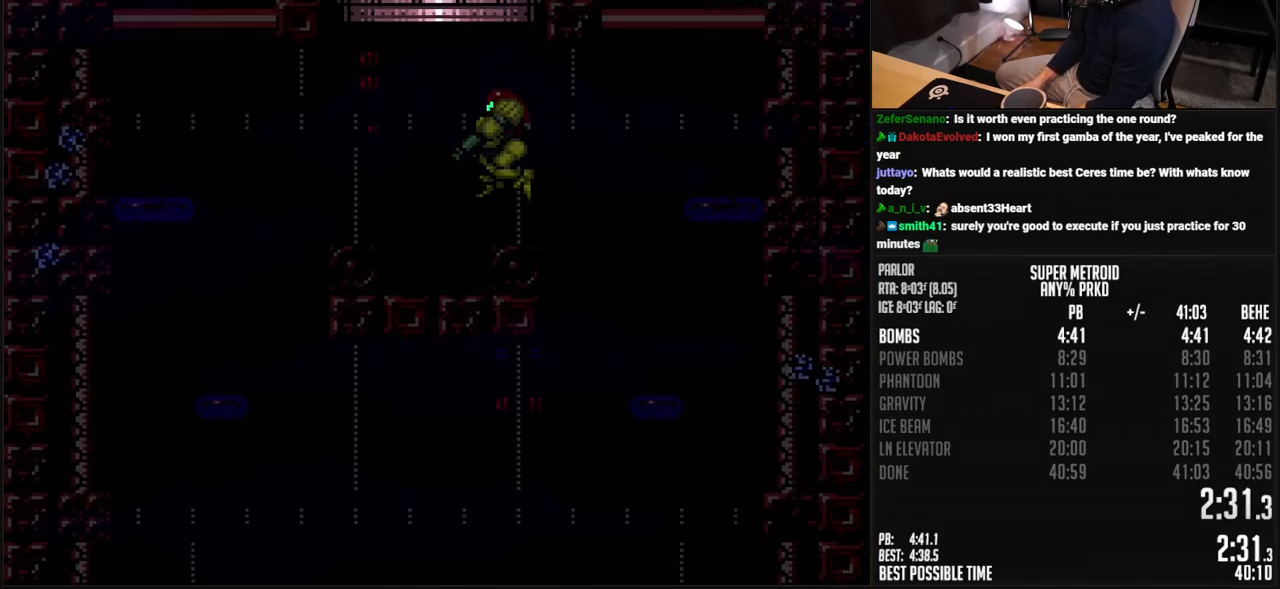
{"buttons": ["A", "B", "X", "L1", "DPAD_RIGHT"], "events": [[451, "DPAD_RIGHT", "down"], [502, "A", "down"]]}
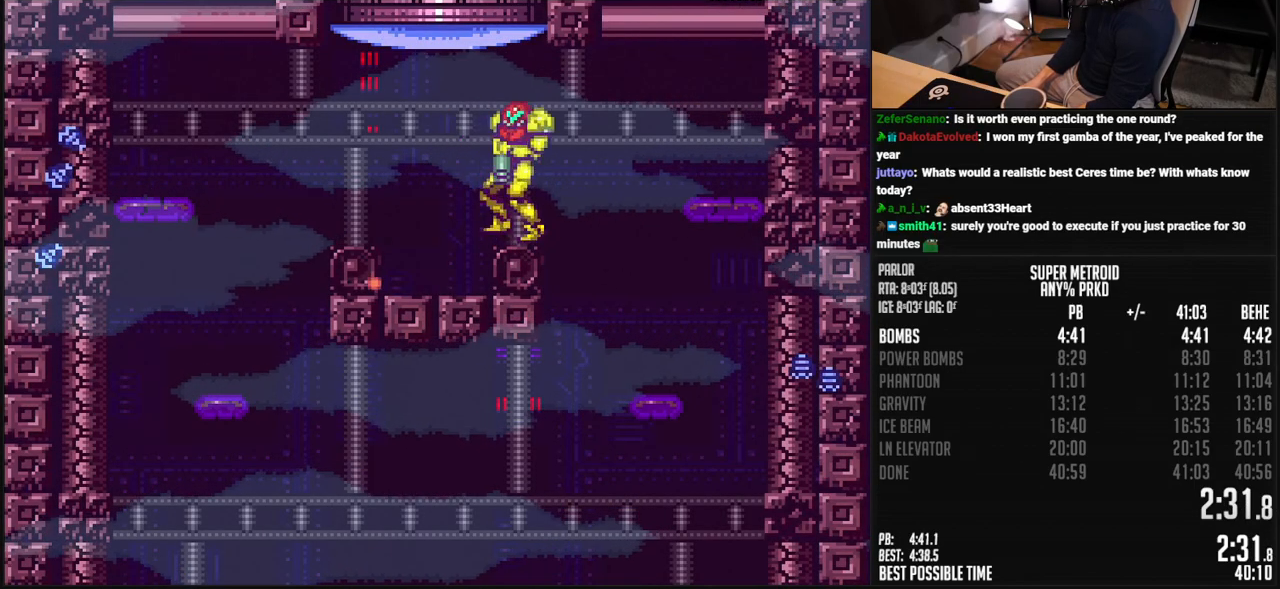
{"buttons": ["B"], "events": [[50, "A", "up"], [50, "L1", "up"], [50, "X", "up"], [66, "B", "up"], [167, "B", "down"], [267, "DPAD_RIGHT", "up"], [350, "DPAD_LEFT", "down"], [484, "DPAD_LEFT", "up"]]}